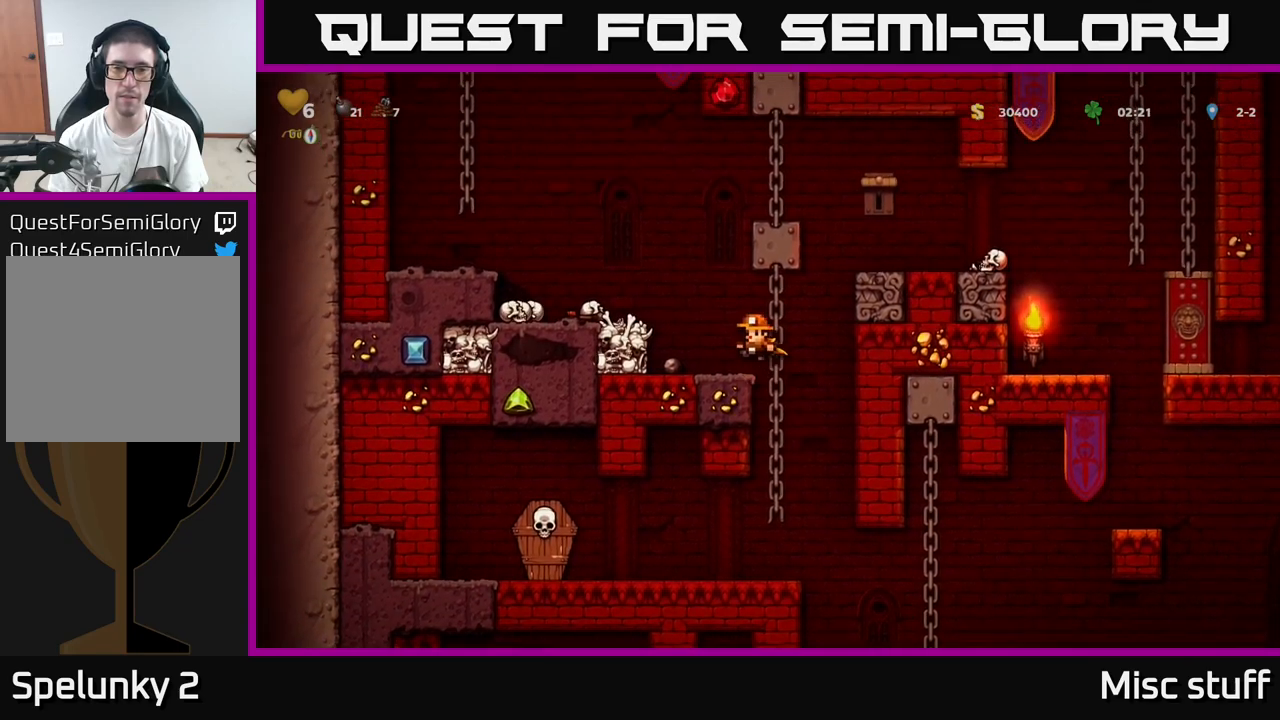
Gameplay with a controller (Xbox layout); each line is a JSON object with the inputs held at the frame after it. "events" lists button and stick changes between this image and that frame as [ms after this image, input, new state], when the widget could be followed in between. Not read: right_stick.
{"buttons": [], "left_stick": "center", "events": [[84, "DPAD_LEFT", "up"]]}
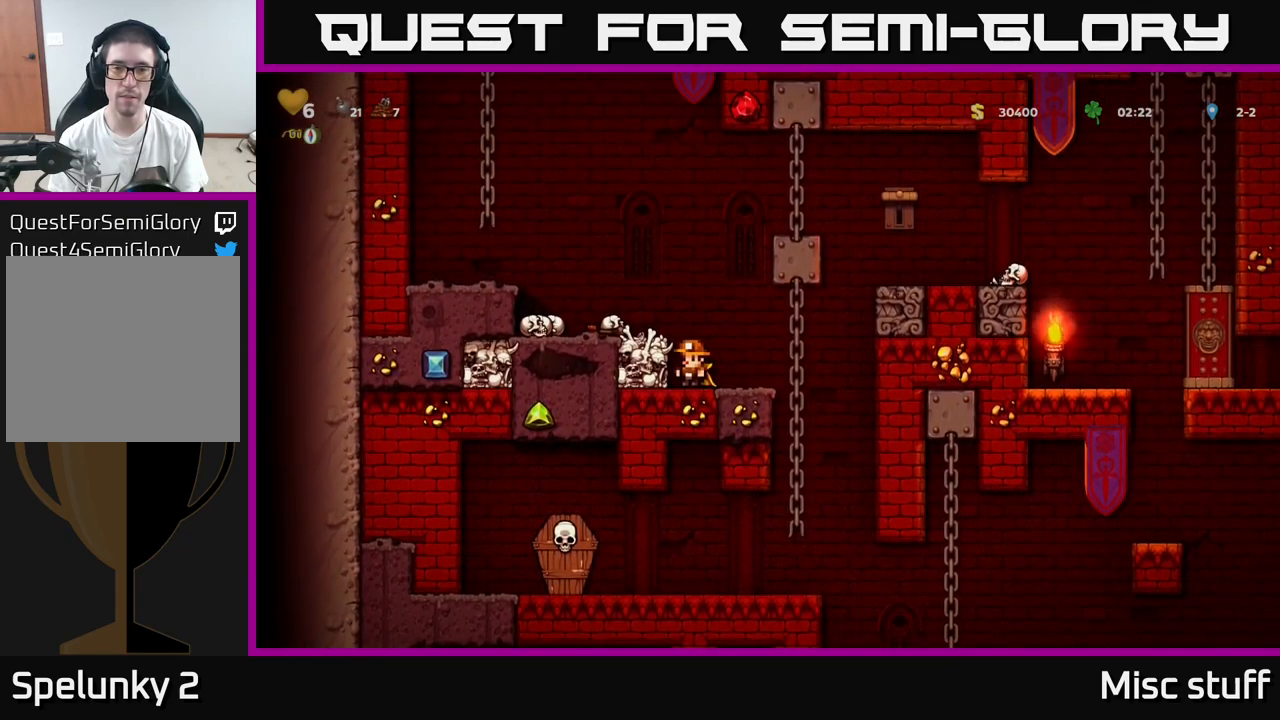
{"buttons": [], "left_stick": "center", "events": []}
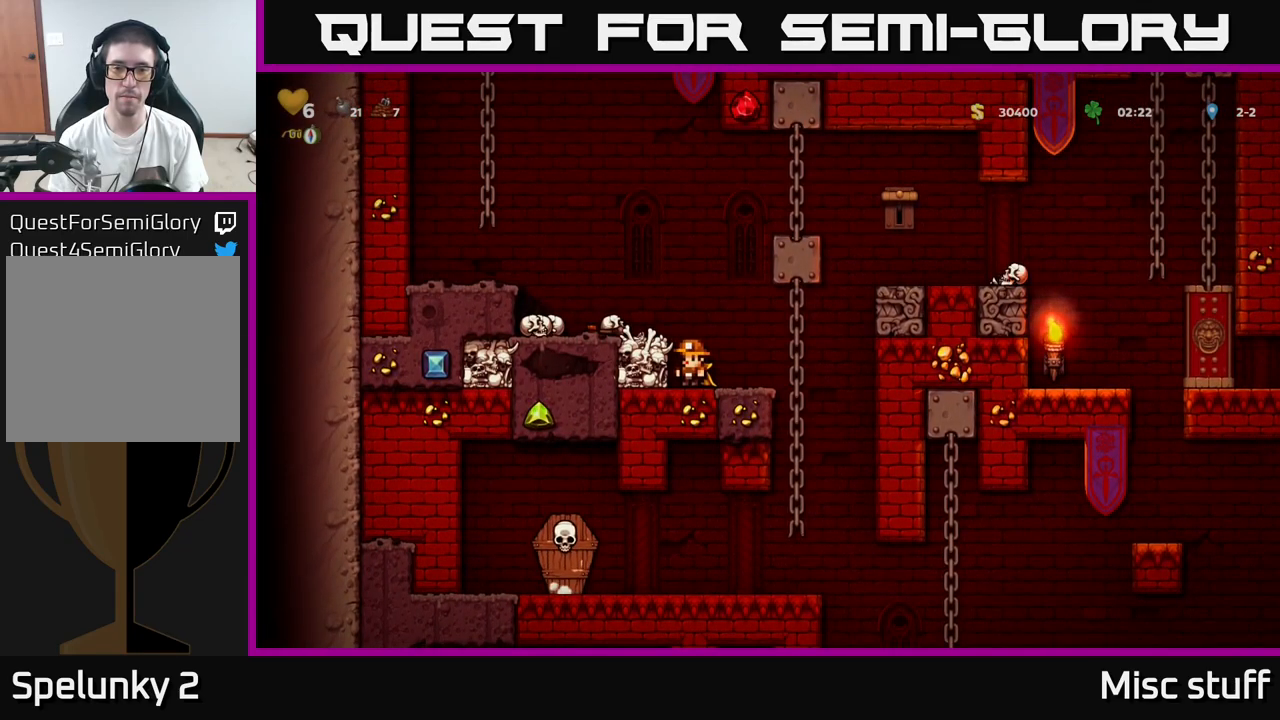
{"buttons": ["DPAD_RIGHT"], "left_stick": "center", "events": [[84, "DPAD_RIGHT", "down"], [317, "DPAD_UP", "down"], [367, "A", "down"], [434, "DPAD_UP", "up"], [484, "A", "up"]]}
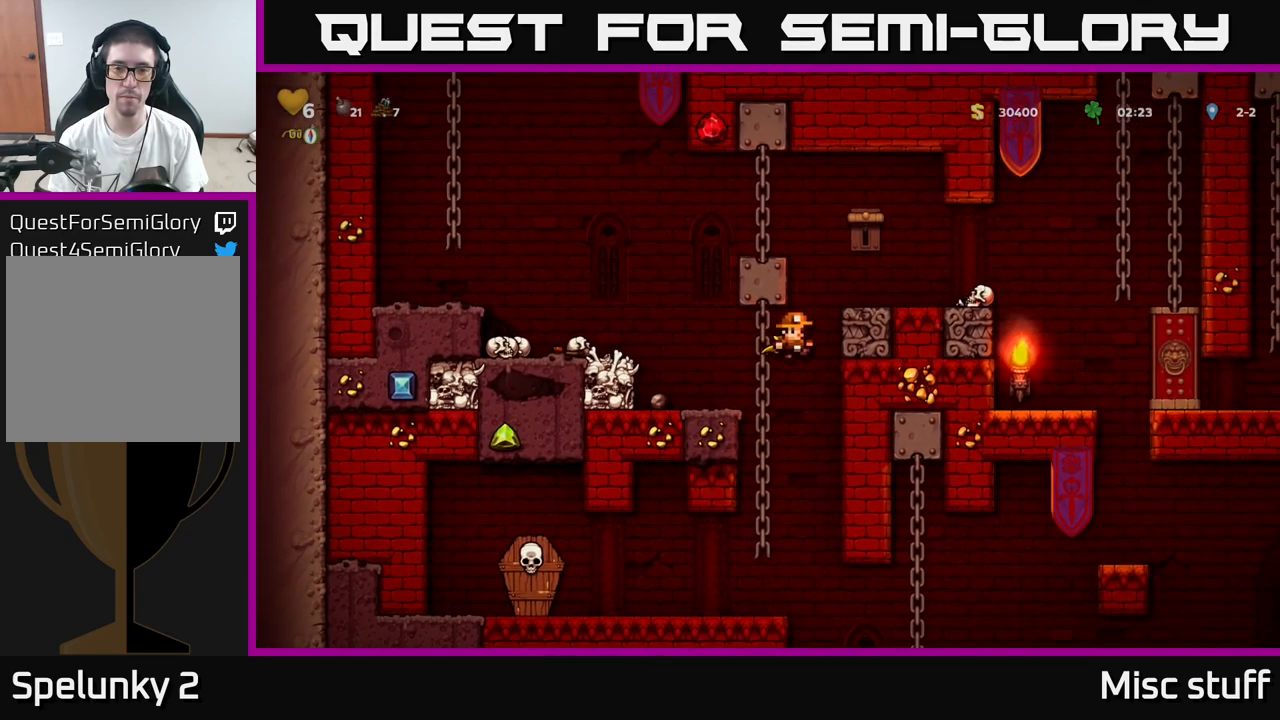
{"buttons": ["A", "DPAD_RIGHT"], "left_stick": "center", "events": [[17, "A", "down"], [384, "A", "up"], [484, "A", "down"]]}
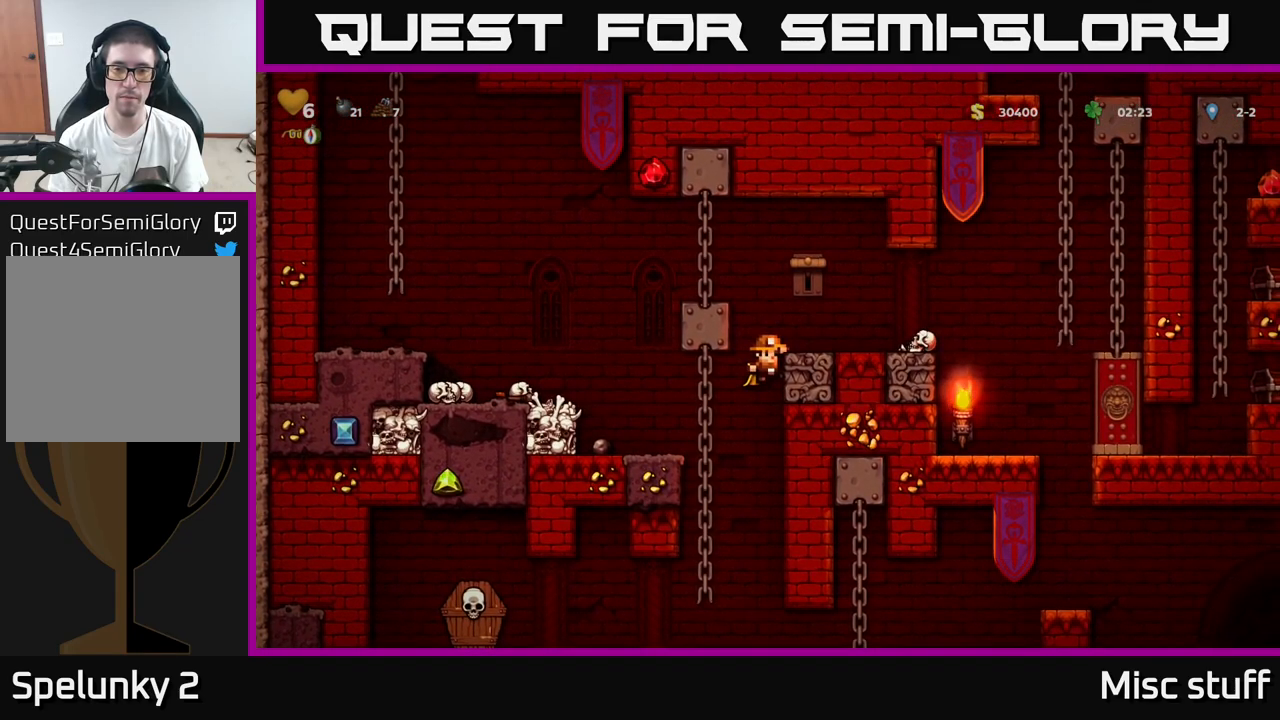
{"buttons": ["A"], "left_stick": "center", "events": [[117, "A", "up"], [184, "DPAD_RIGHT", "up"], [350, "X", "down"], [417, "A", "down"], [450, "X", "up"]]}
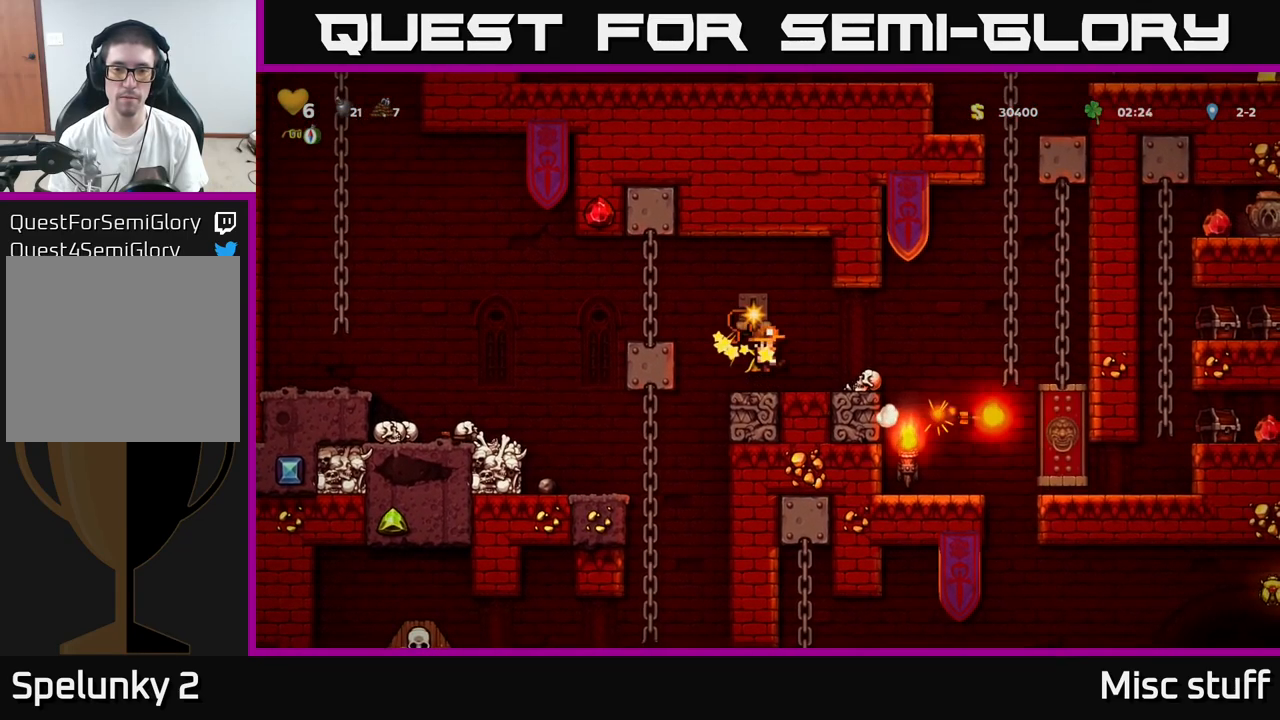
{"buttons": [], "left_stick": "center", "events": [[50, "DPAD_LEFT", "down"], [200, "A", "up"], [284, "DPAD_LEFT", "up"]]}
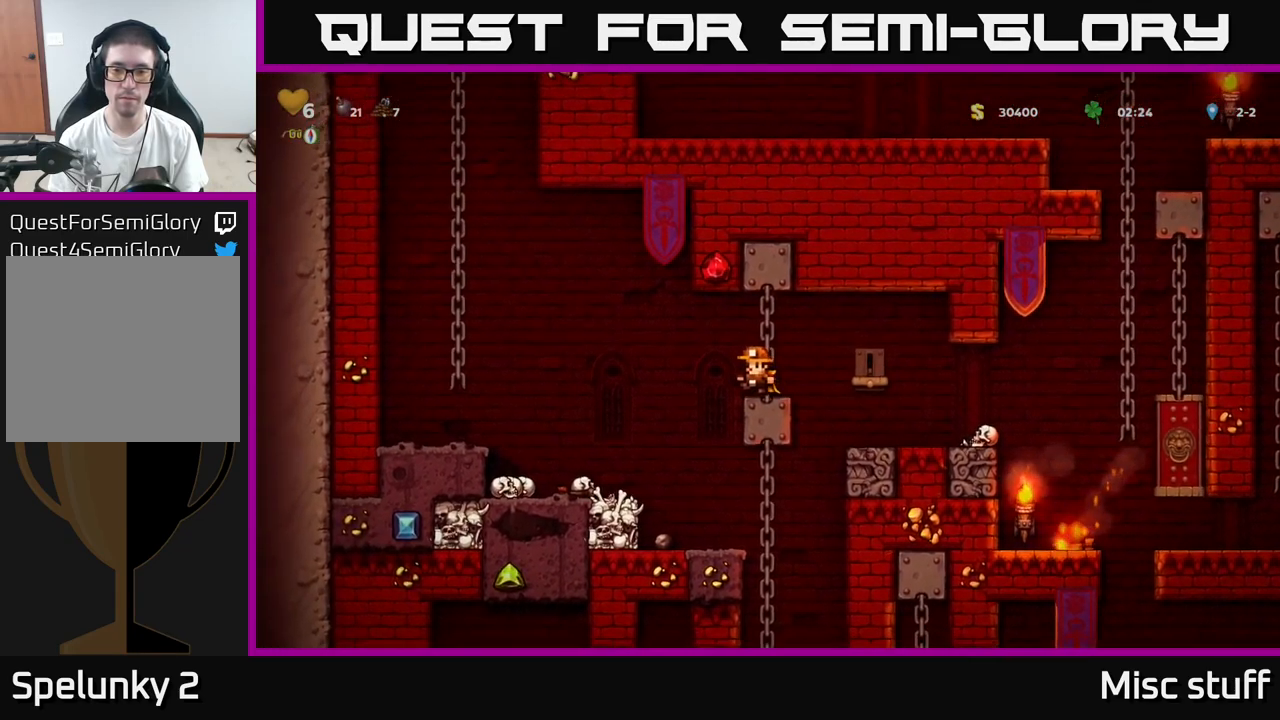
{"buttons": [], "left_stick": "center", "events": [[34, "A", "down"], [34, "DPAD_RIGHT", "down"], [150, "A", "up"], [484, "DPAD_RIGHT", "up"]]}
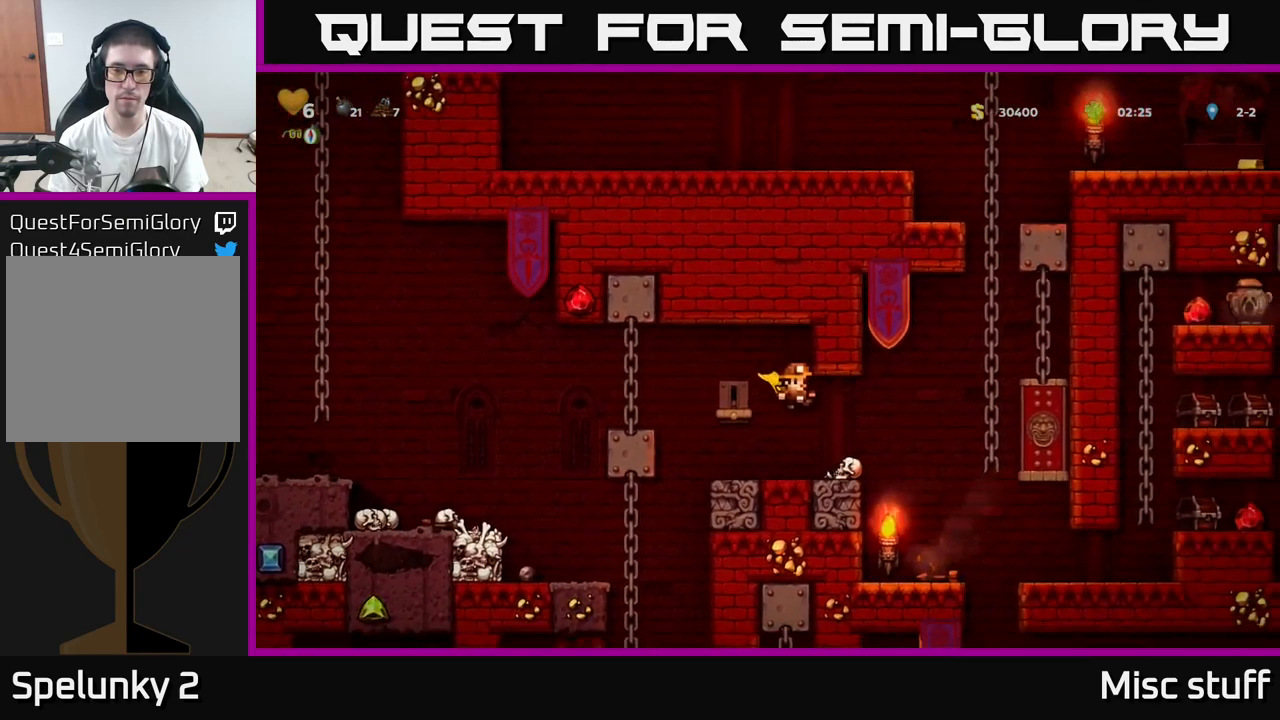
{"buttons": ["DPAD_RIGHT"], "left_stick": "center", "events": [[450, "DPAD_RIGHT", "down"]]}
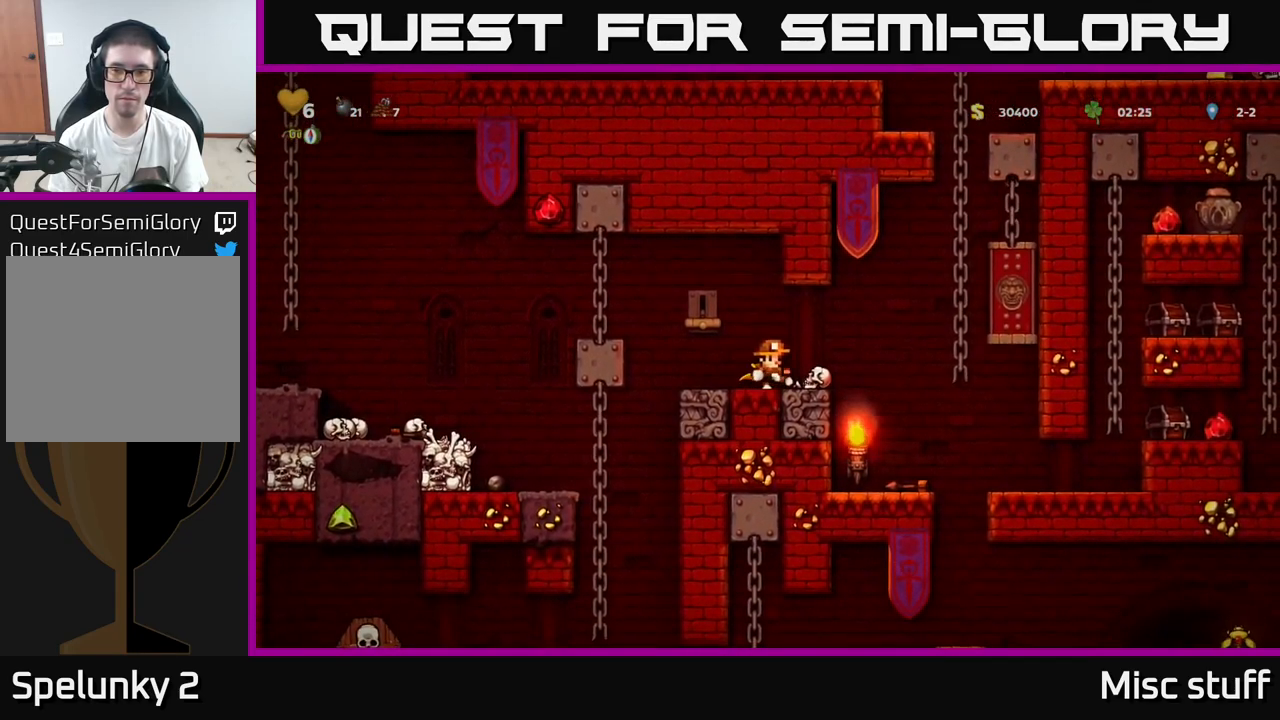
{"buttons": [], "left_stick": "center", "events": [[267, "DPAD_RIGHT", "up"]]}
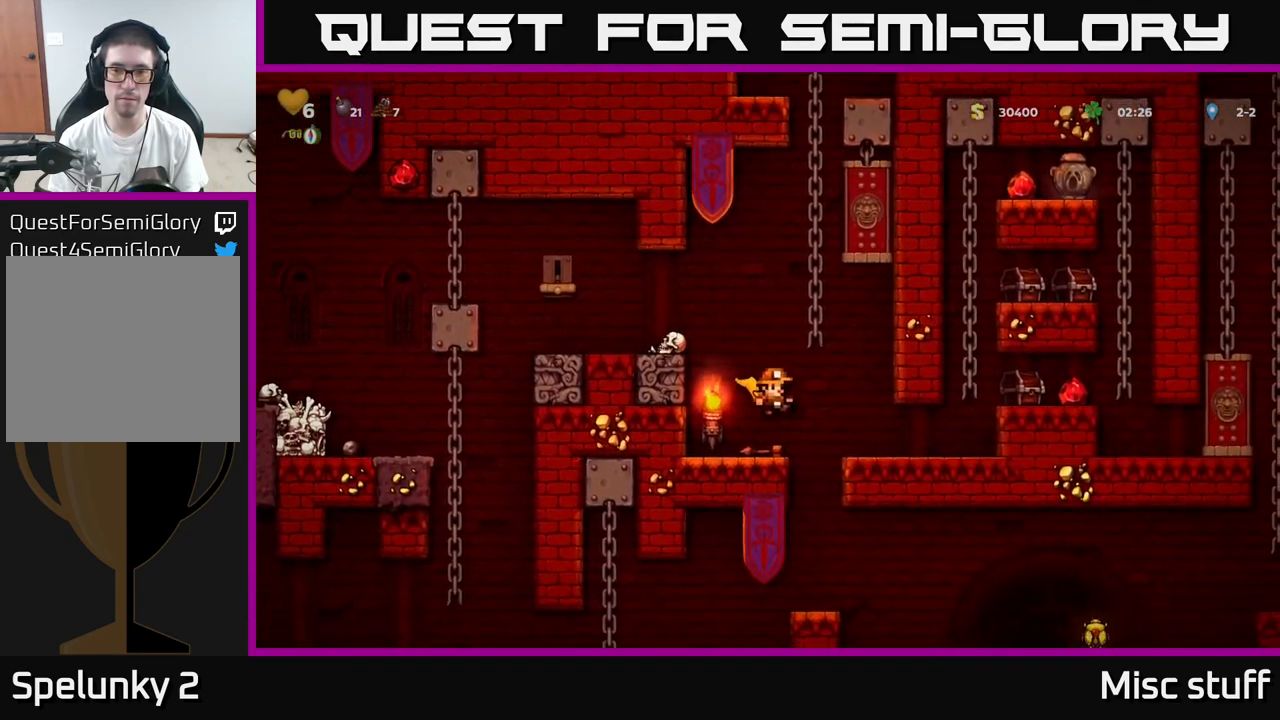
{"buttons": [], "left_stick": "center", "events": [[84, "DPAD_RIGHT", "down"], [134, "A", "down"], [200, "A", "up"], [400, "DPAD_RIGHT", "up"]]}
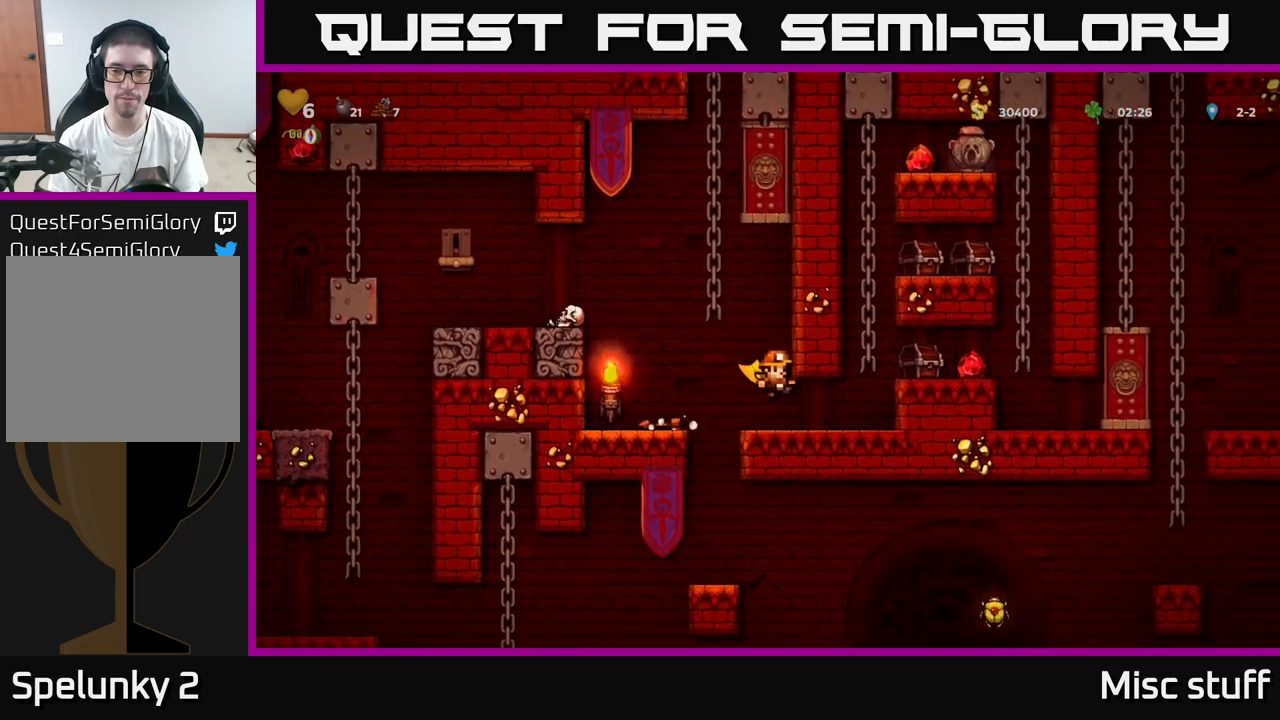
{"buttons": ["A"], "left_stick": "center", "events": [[83, "DPAD_RIGHT", "down"], [266, "X", "down"], [416, "A", "down"], [416, "DPAD_RIGHT", "up"], [433, "X", "up"]]}
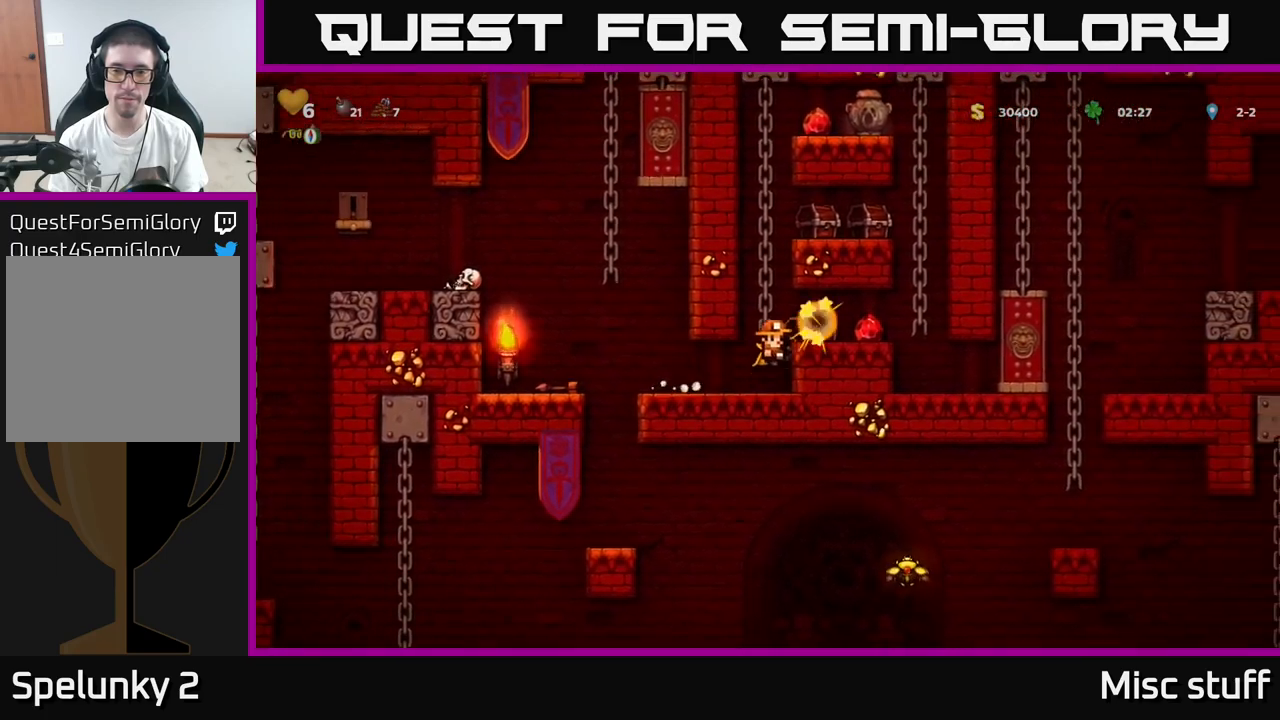
{"buttons": ["A"], "left_stick": "center", "events": [[66, "A", "up"], [500, "A", "down"]]}
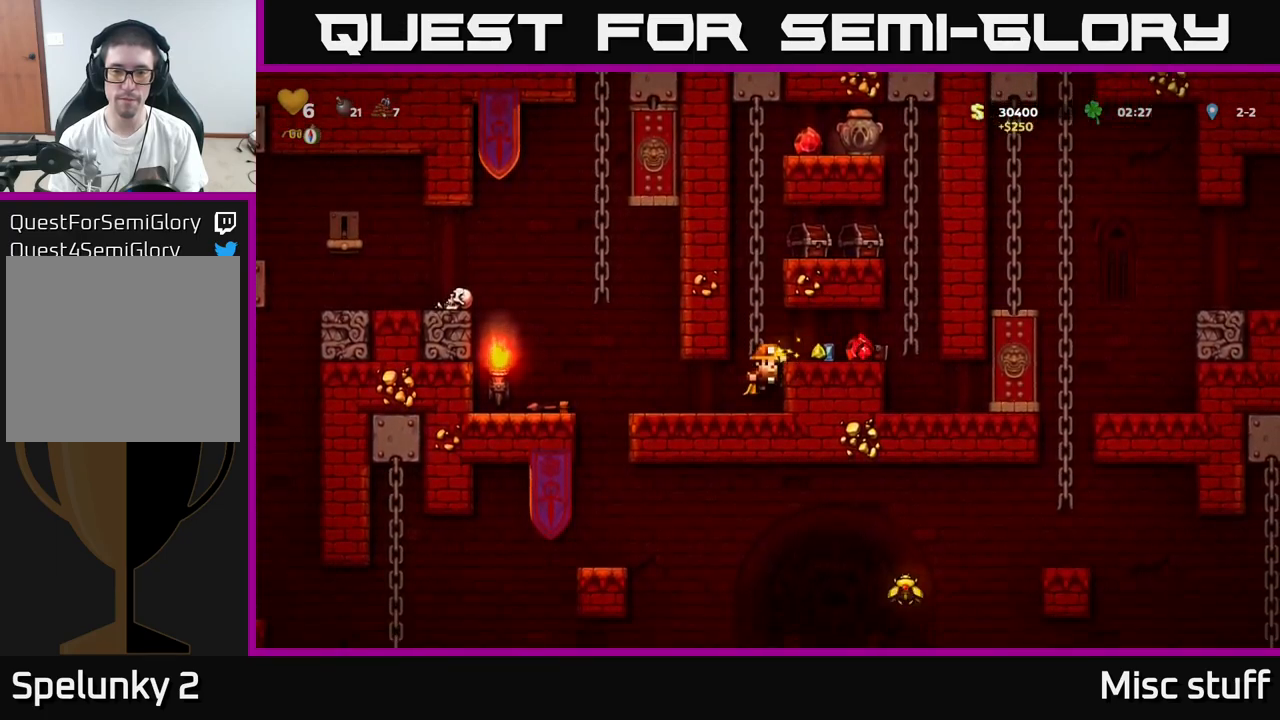
{"buttons": ["DPAD_UP"], "left_stick": "center", "events": [[66, "DPAD_RIGHT", "down"], [100, "A", "up"], [466, "DPAD_RIGHT", "up"], [466, "DPAD_UP", "down"]]}
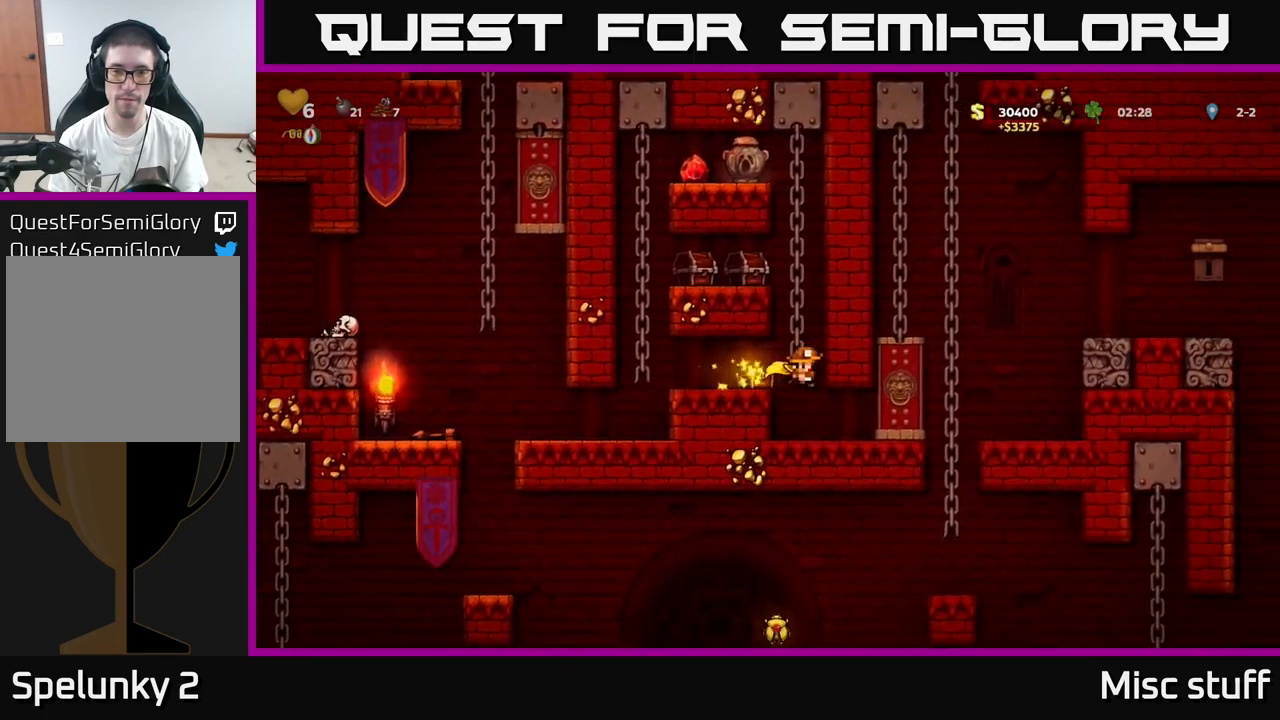
{"buttons": ["X", "DPAD_LEFT"], "left_stick": "center", "events": [[400, "DPAD_LEFT", "down"], [416, "DPAD_UP", "up"], [466, "A", "down"], [466, "X", "down"], [500, "A", "up"]]}
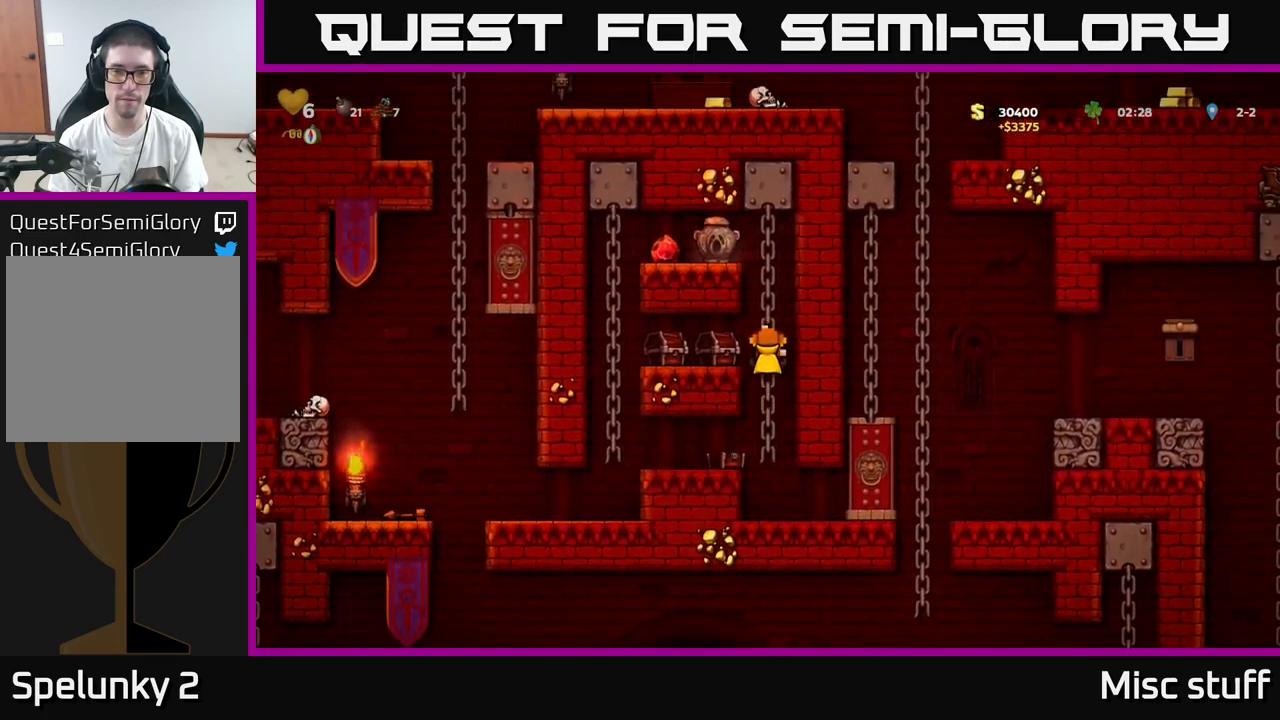
{"buttons": [], "left_stick": "center", "events": [[66, "X", "up"], [450, "DPAD_LEFT", "up"]]}
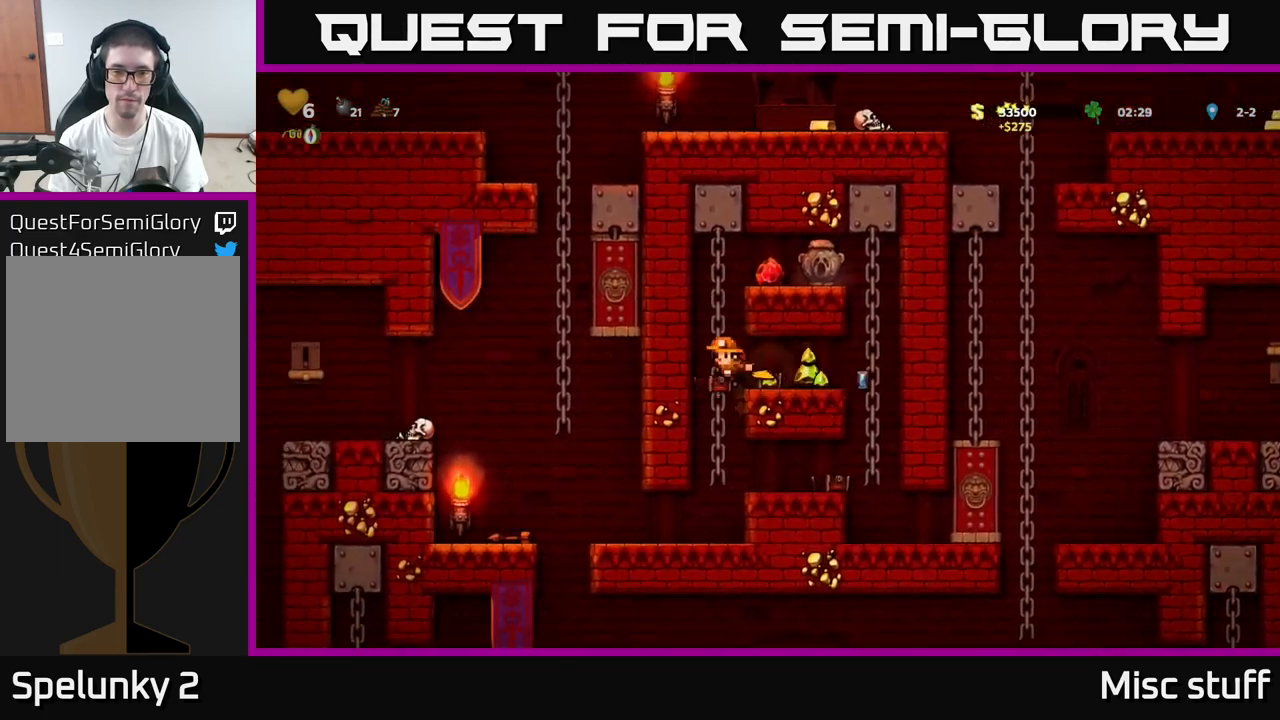
{"buttons": ["A"], "left_stick": "center", "events": [[166, "DPAD_RIGHT", "down"], [333, "DPAD_RIGHT", "up"], [383, "A", "down"]]}
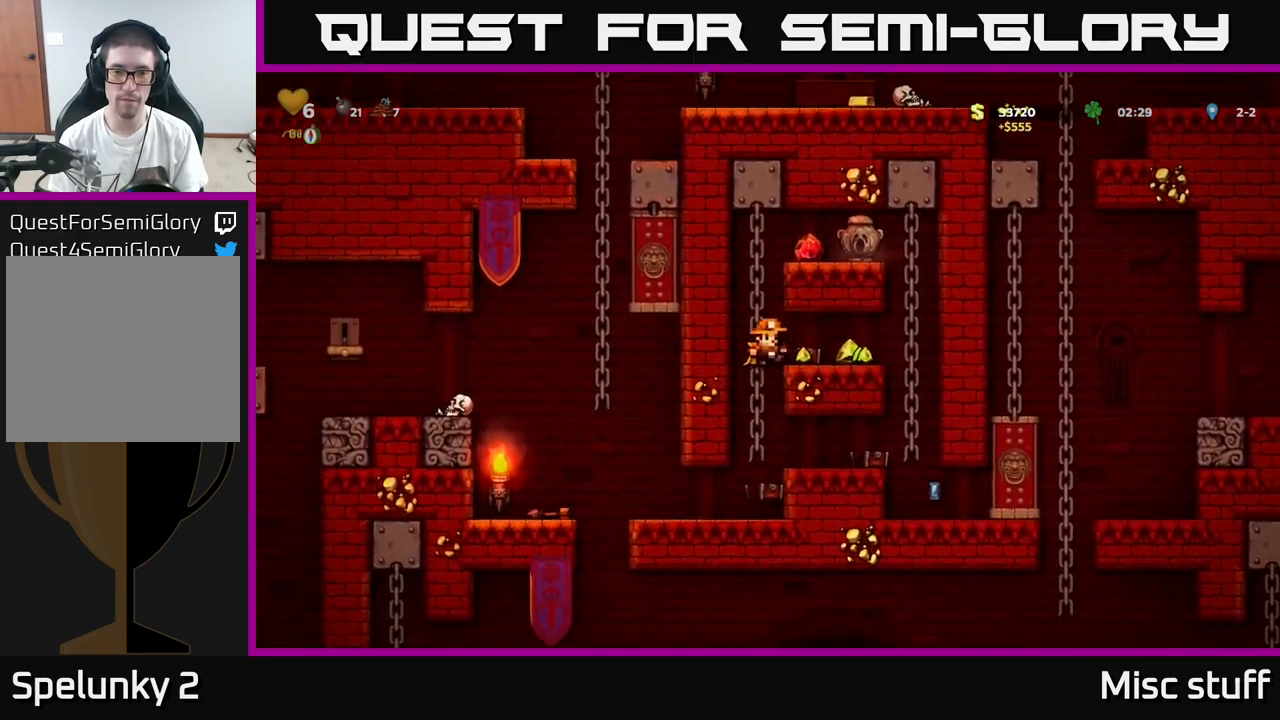
{"buttons": ["DPAD_RIGHT"], "left_stick": "center", "events": [[66, "A", "up"], [66, "DPAD_RIGHT", "down"]]}
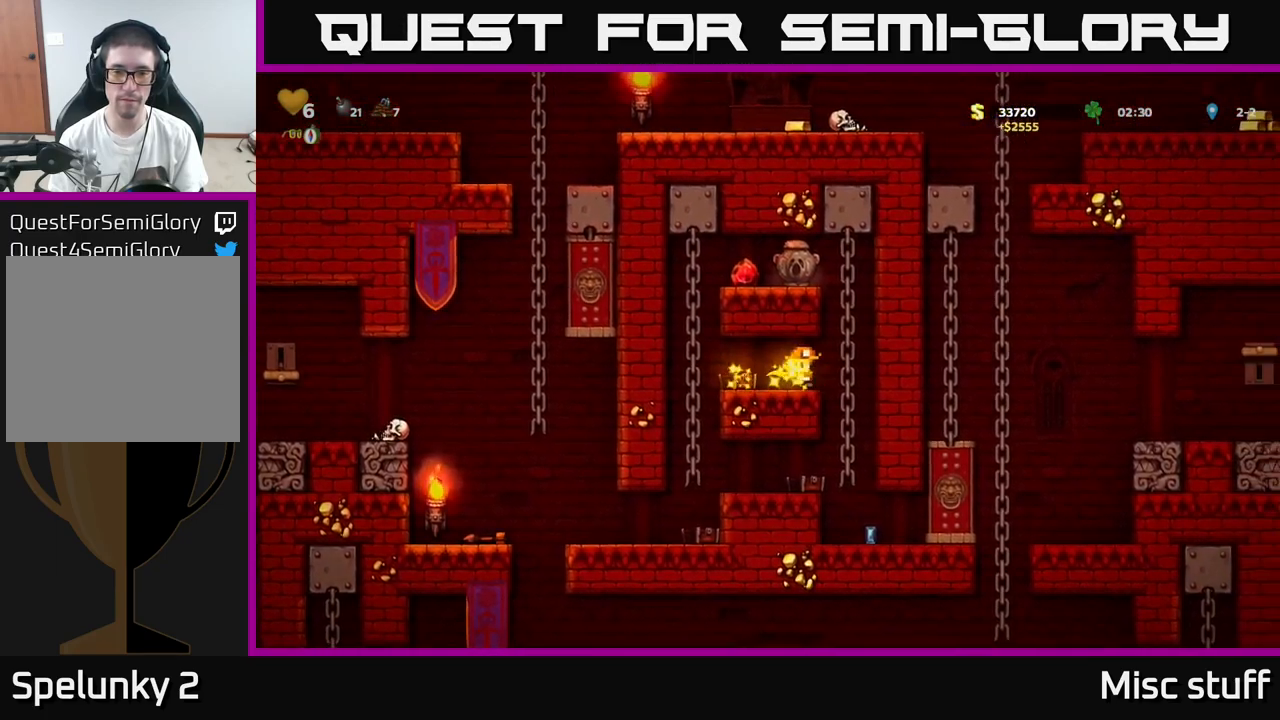
{"buttons": [], "left_stick": "center", "events": [[133, "DPAD_RIGHT", "up"]]}
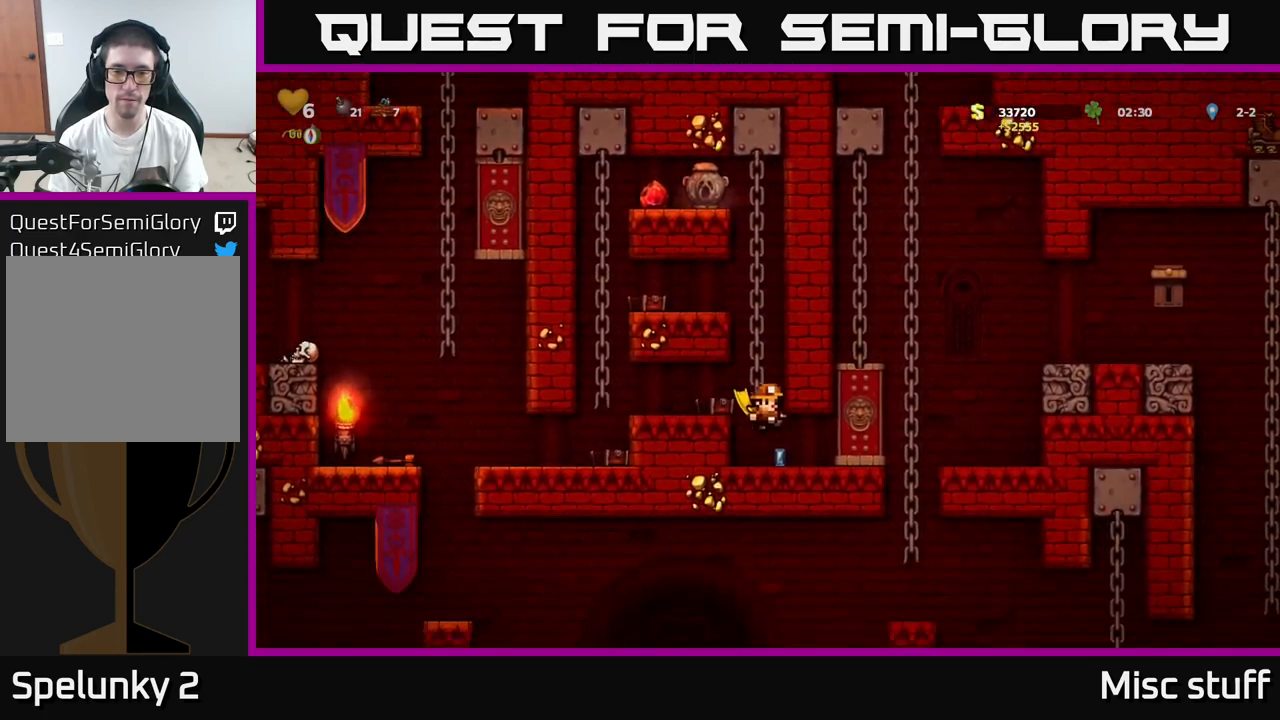
{"buttons": ["A", "DPAD_UP", "DPAD_LEFT"], "left_stick": "center", "events": [[133, "A", "down"], [200, "DPAD_UP", "down"], [366, "A", "up"], [483, "A", "down"], [483, "DPAD_LEFT", "down"]]}
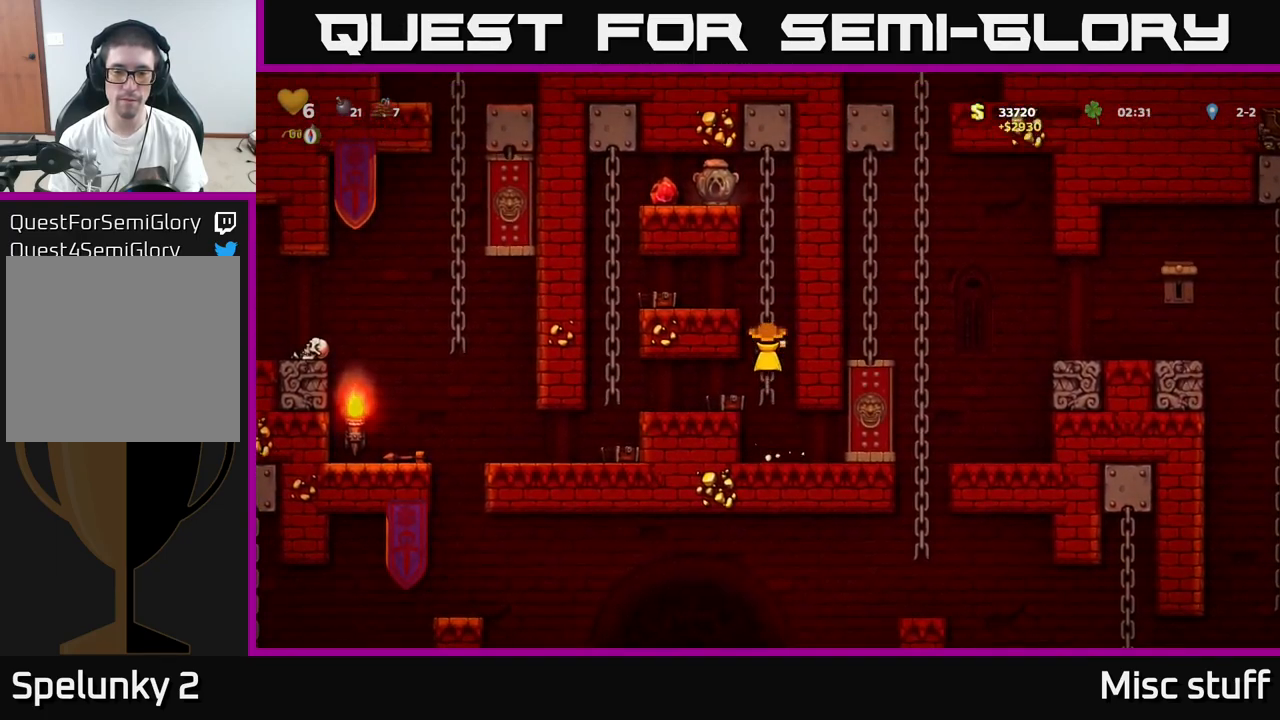
{"buttons": ["A", "DPAD_UP", "DPAD_LEFT"], "left_stick": "center", "events": [[33, "DPAD_UP", "up"], [133, "A", "up"], [483, "A", "down"], [500, "DPAD_UP", "down"]]}
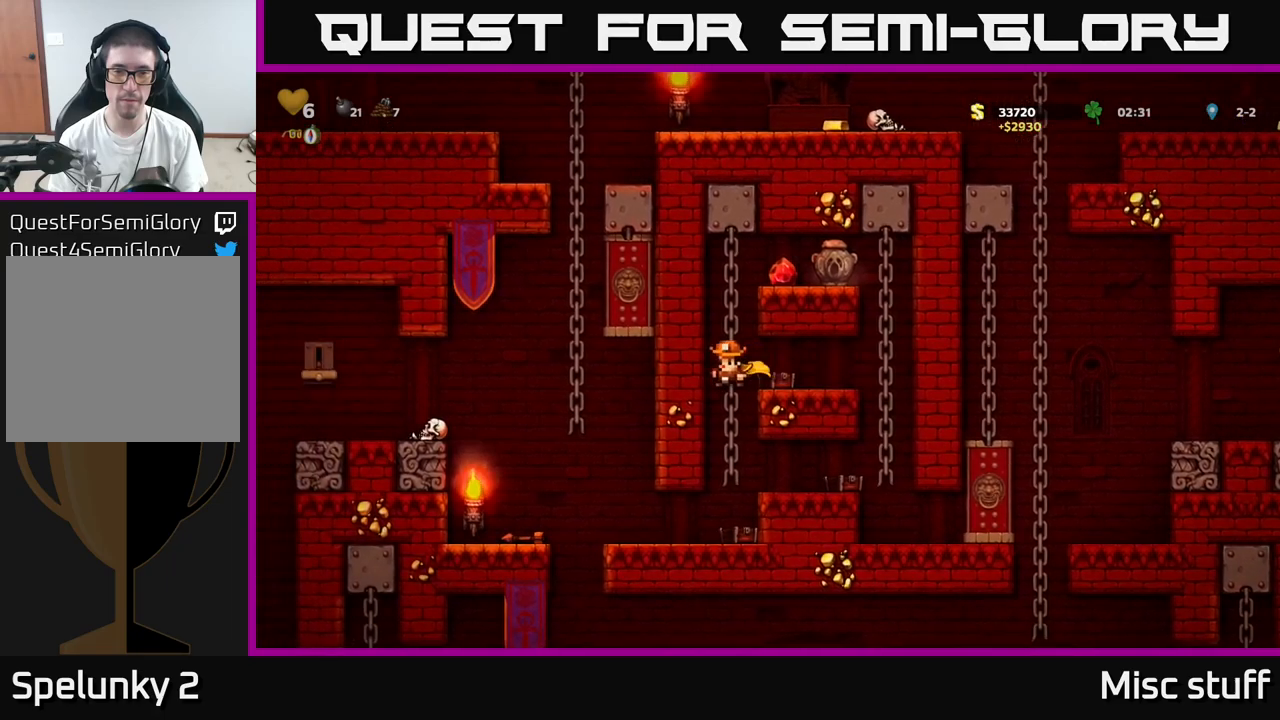
{"buttons": ["DPAD_RIGHT"], "left_stick": "center", "events": [[33, "DPAD_LEFT", "up"], [83, "A", "up"], [317, "A", "down"], [367, "DPAD_RIGHT", "down"], [383, "DPAD_UP", "up"], [450, "A", "up"]]}
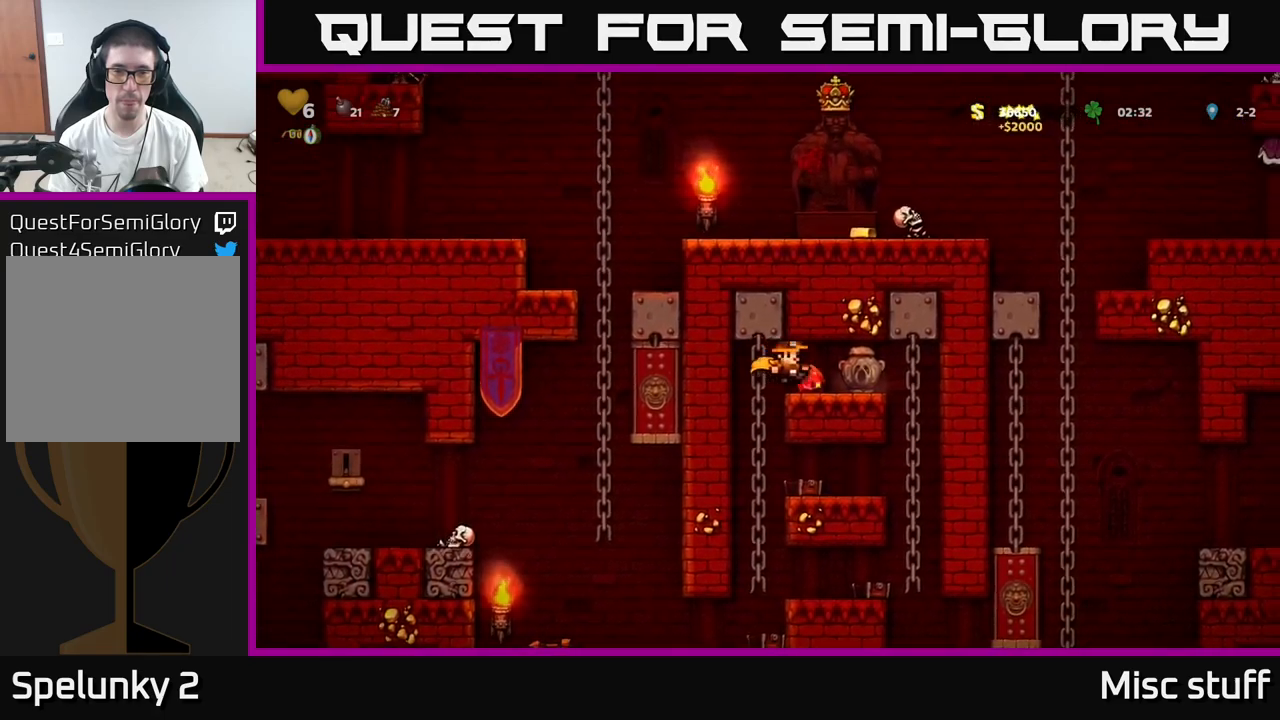
{"buttons": [], "left_stick": "center", "events": [[50, "DPAD_RIGHT", "up"], [100, "DPAD_LEFT", "down"], [300, "DPAD_LEFT", "up"]]}
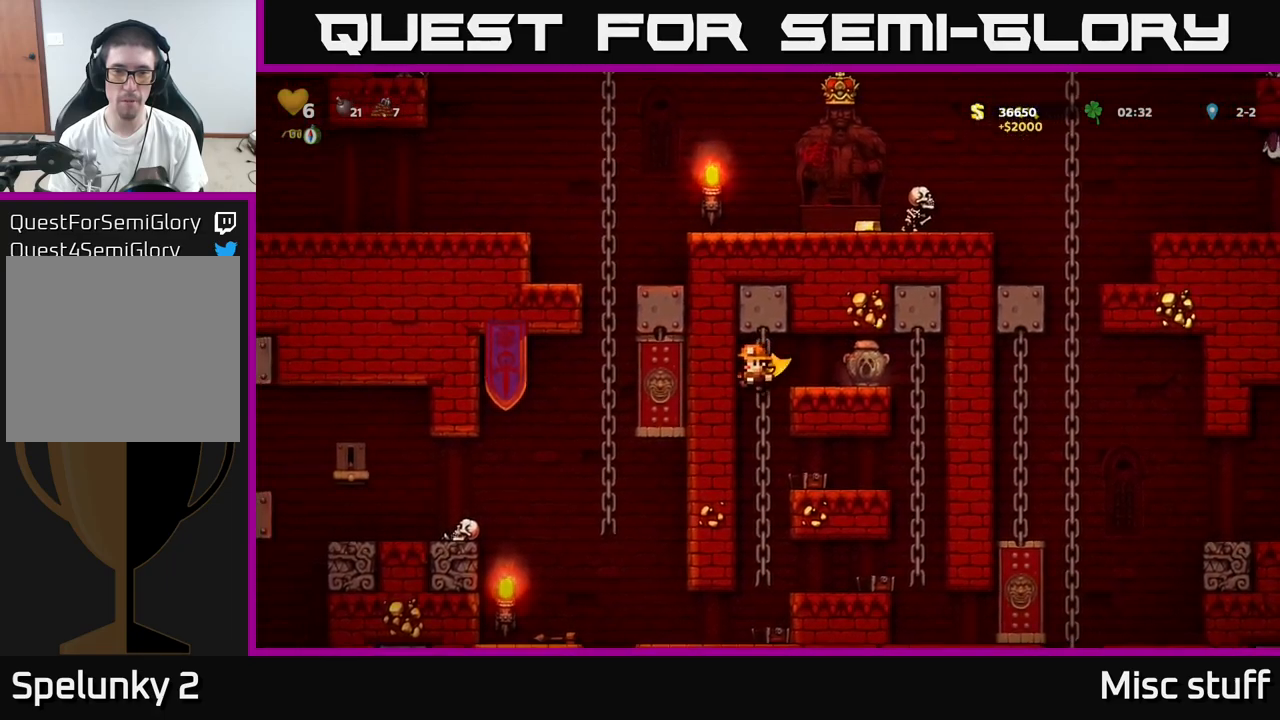
{"buttons": [], "left_stick": "center", "events": []}
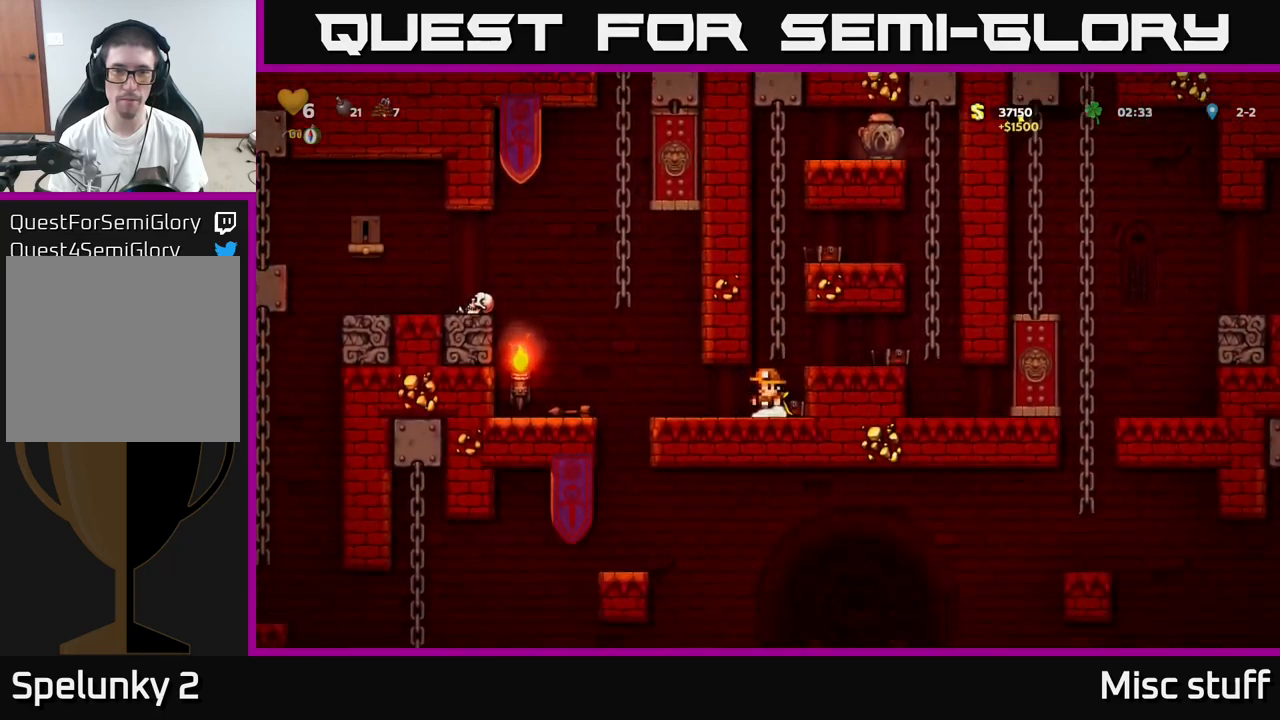
{"buttons": ["DPAD_LEFT"], "left_stick": "center", "events": [[267, "DPAD_LEFT", "down"]]}
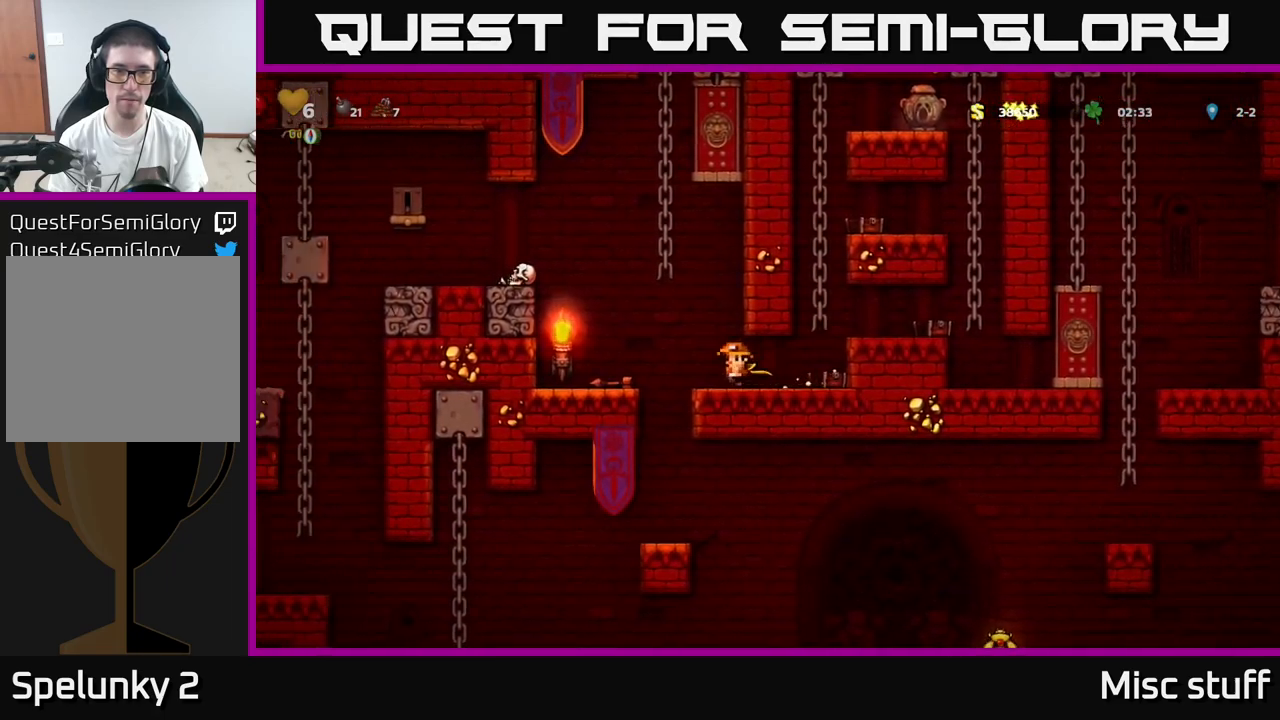
{"buttons": ["DPAD_LEFT"], "left_stick": "center", "events": [[67, "A", "down"], [333, "A", "up"]]}
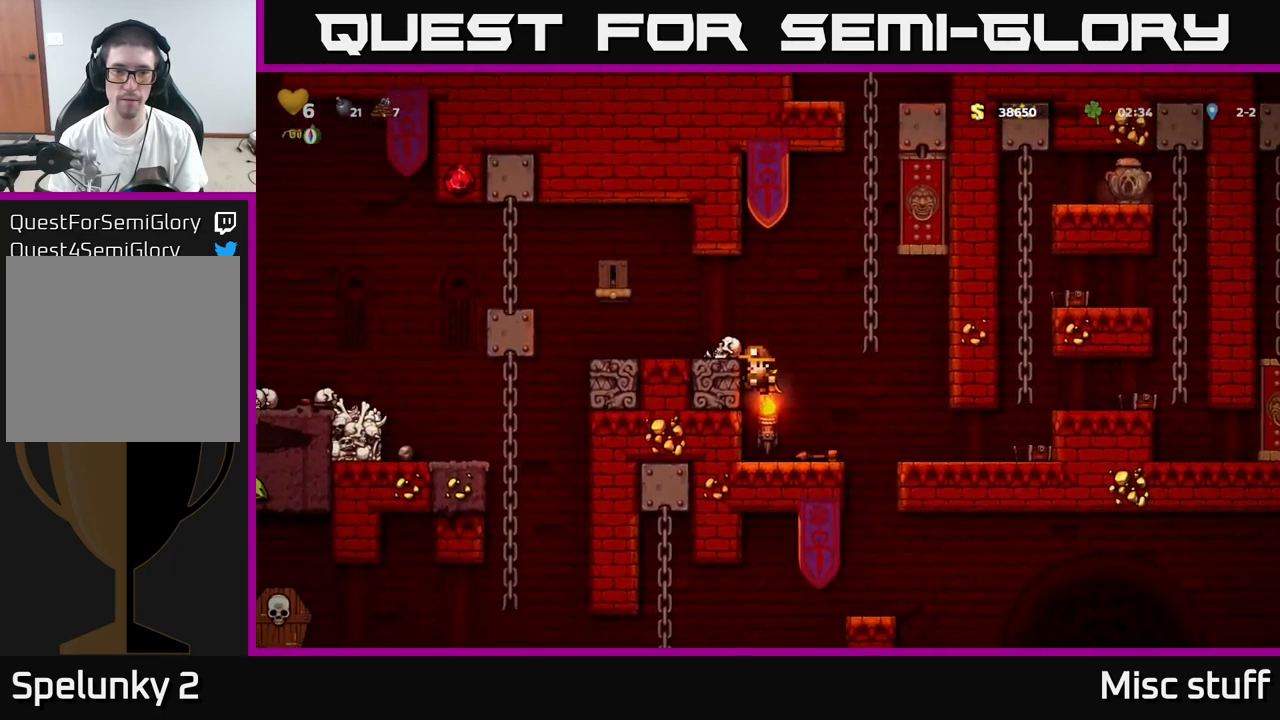
{"buttons": [], "left_stick": "center", "events": [[50, "A", "down"], [200, "A", "up"], [250, "DPAD_LEFT", "up"]]}
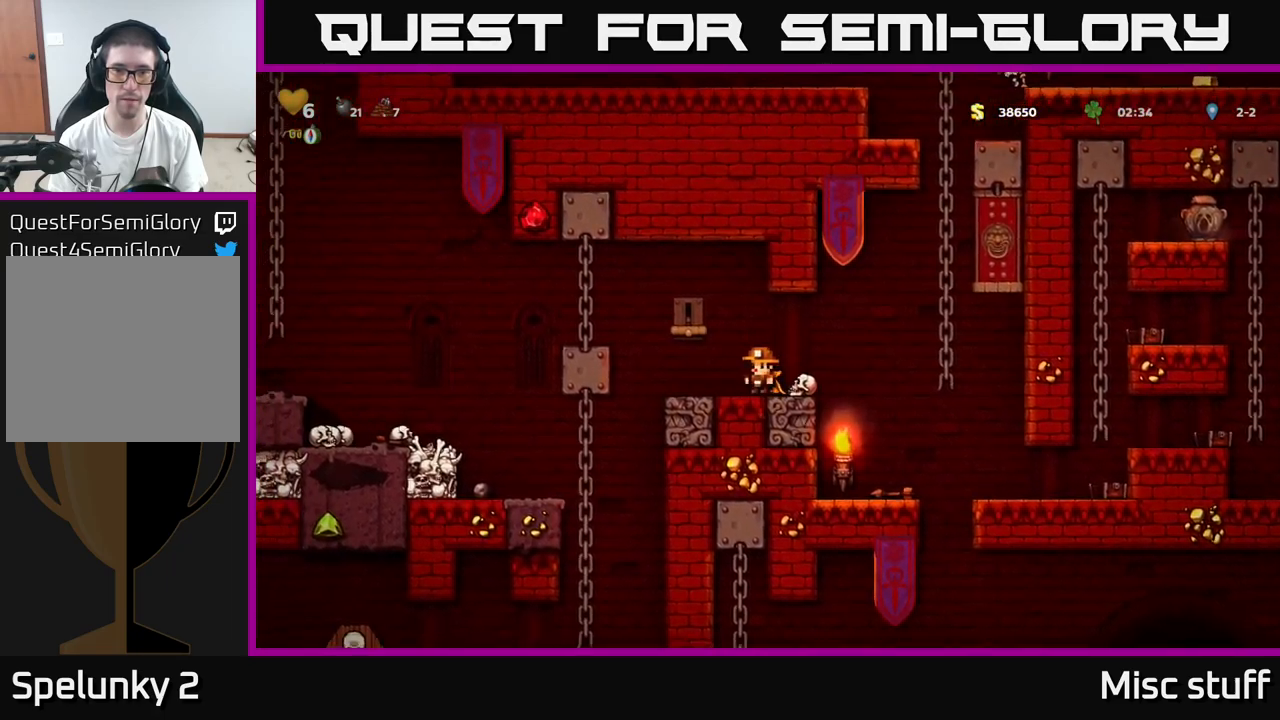
{"buttons": [], "left_stick": "center", "events": []}
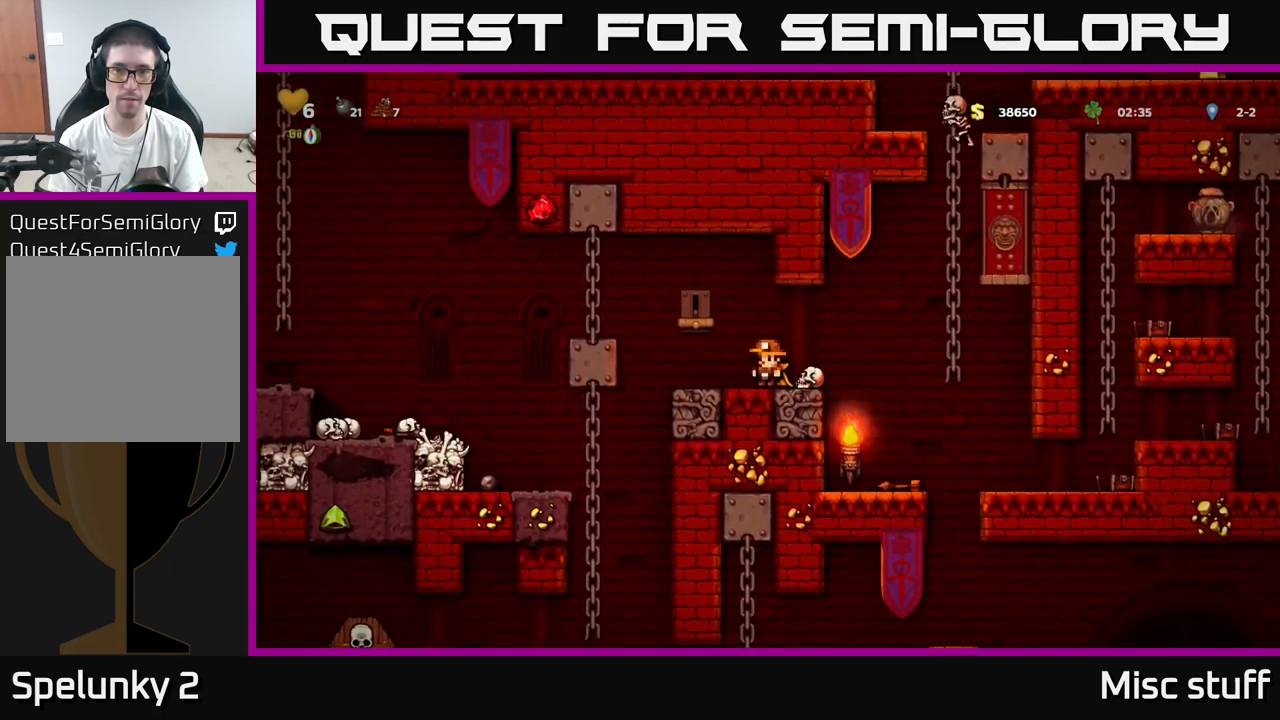
{"buttons": [], "left_stick": "center", "events": []}
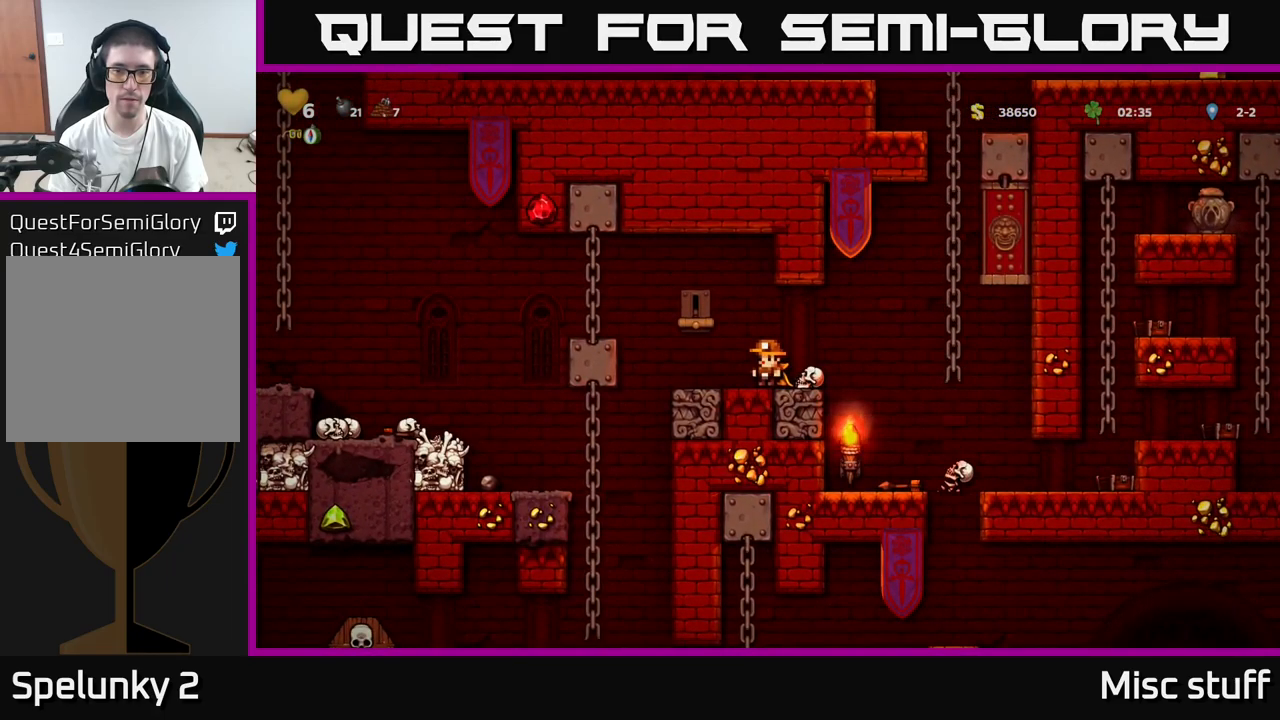
{"buttons": ["DPAD_LEFT"], "left_stick": "center", "events": [[450, "DPAD_LEFT", "down"]]}